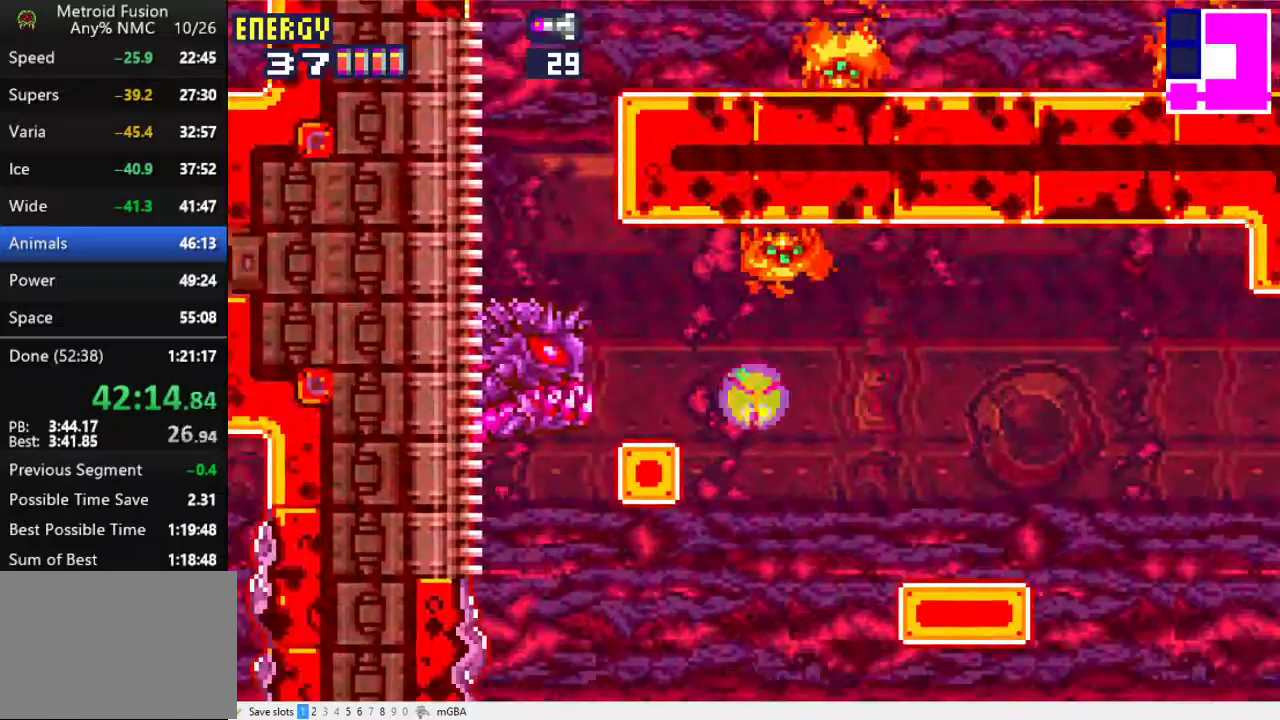
Gameplay with a controller (Xbox layout); each line is a JSON object with the inputs held at the frame after it. "events" lists button and stick changes between this image and that frame as [ms after this image, input, new state], when the widget could be followed in between. Not read: L2 L3 R2 R3 left_stick right_stick.
{"buttons": ["DPAD_RIGHT"], "events": [[33, "DPAD_UP", "down"], [233, "DPAD_UP", "up"]]}
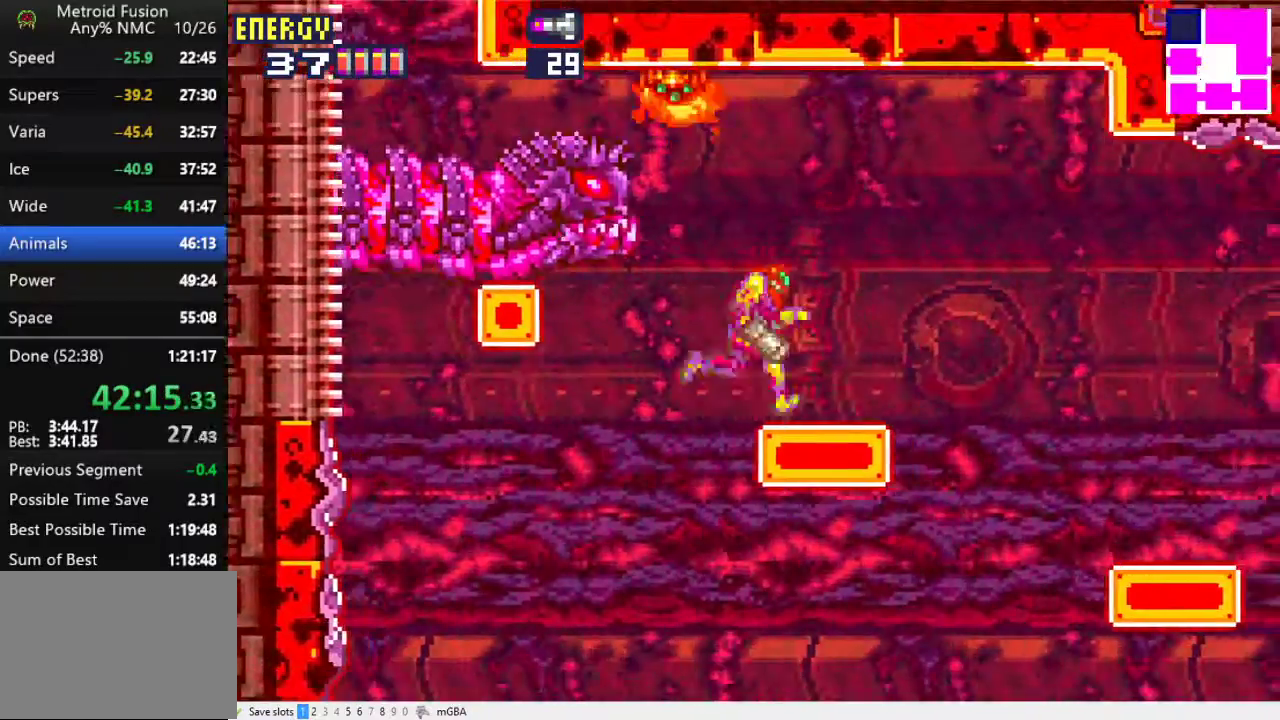
{"buttons": ["DPAD_RIGHT"], "events": [[233, "A", "down"], [367, "A", "up"]]}
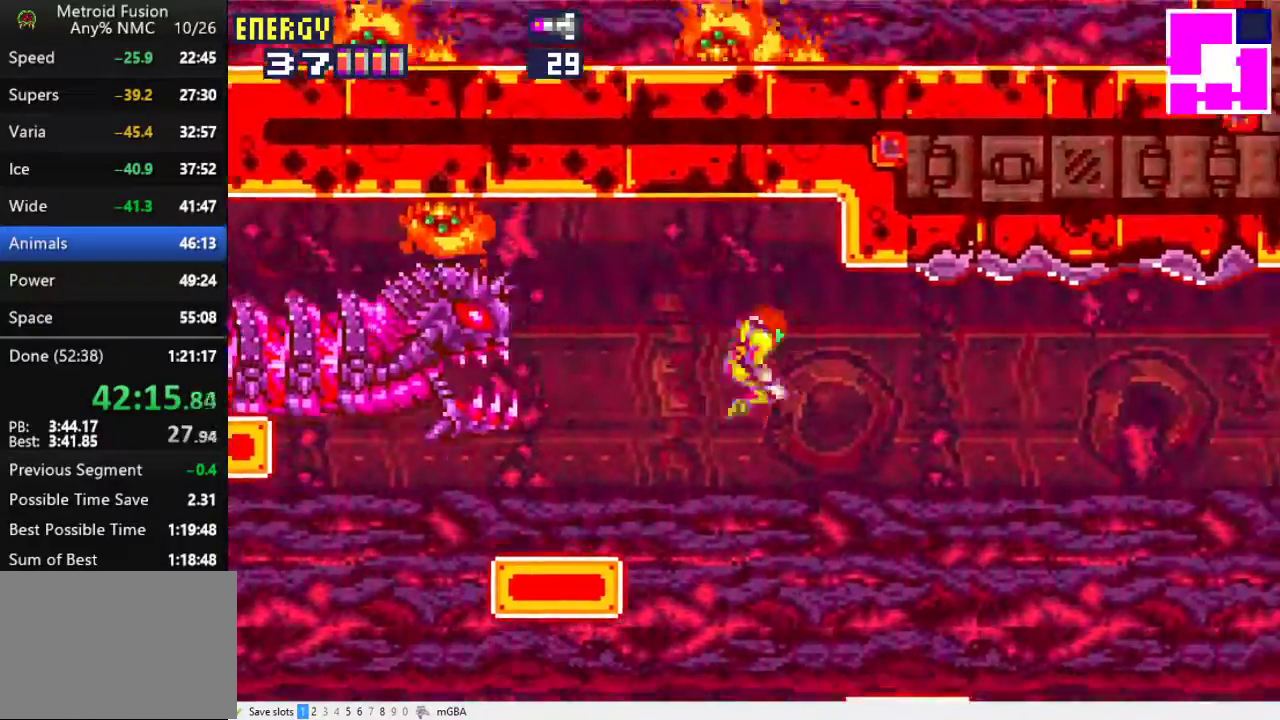
{"buttons": ["DPAD_RIGHT"], "events": []}
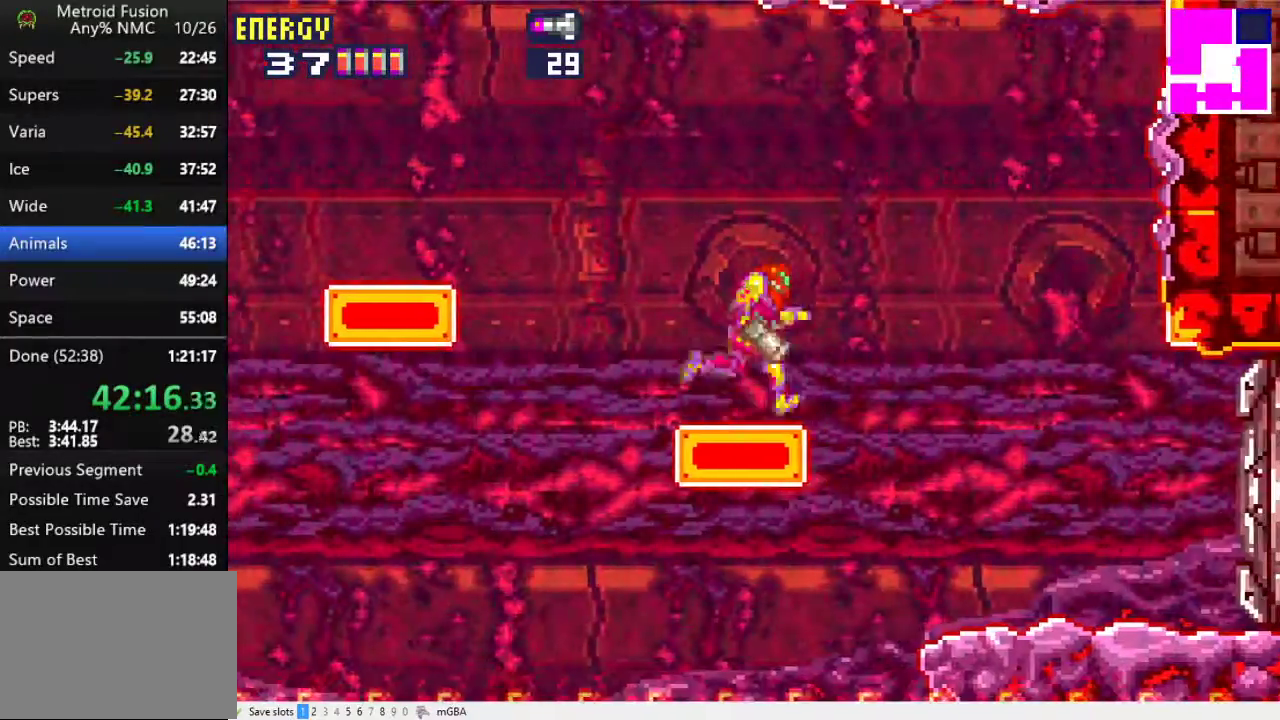
{"buttons": ["X", "DPAD_RIGHT"], "events": [[467, "X", "down"]]}
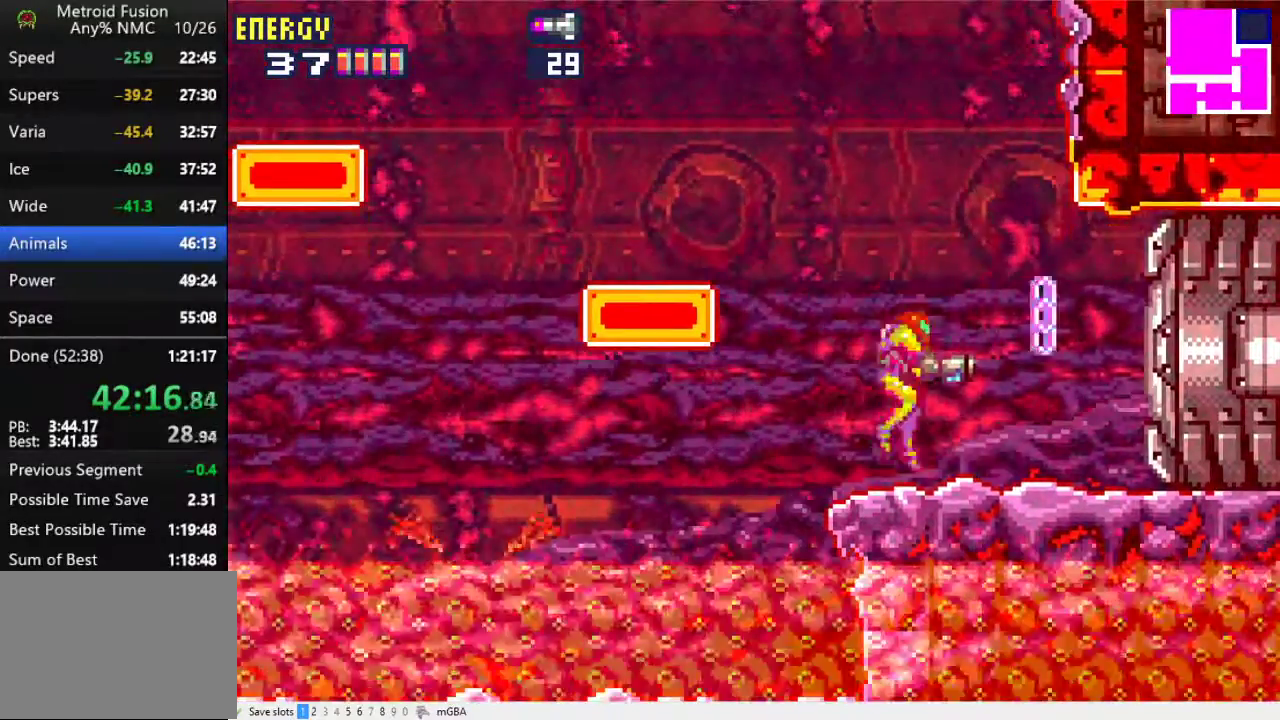
{"buttons": ["DPAD_RIGHT"], "events": [[100, "X", "up"]]}
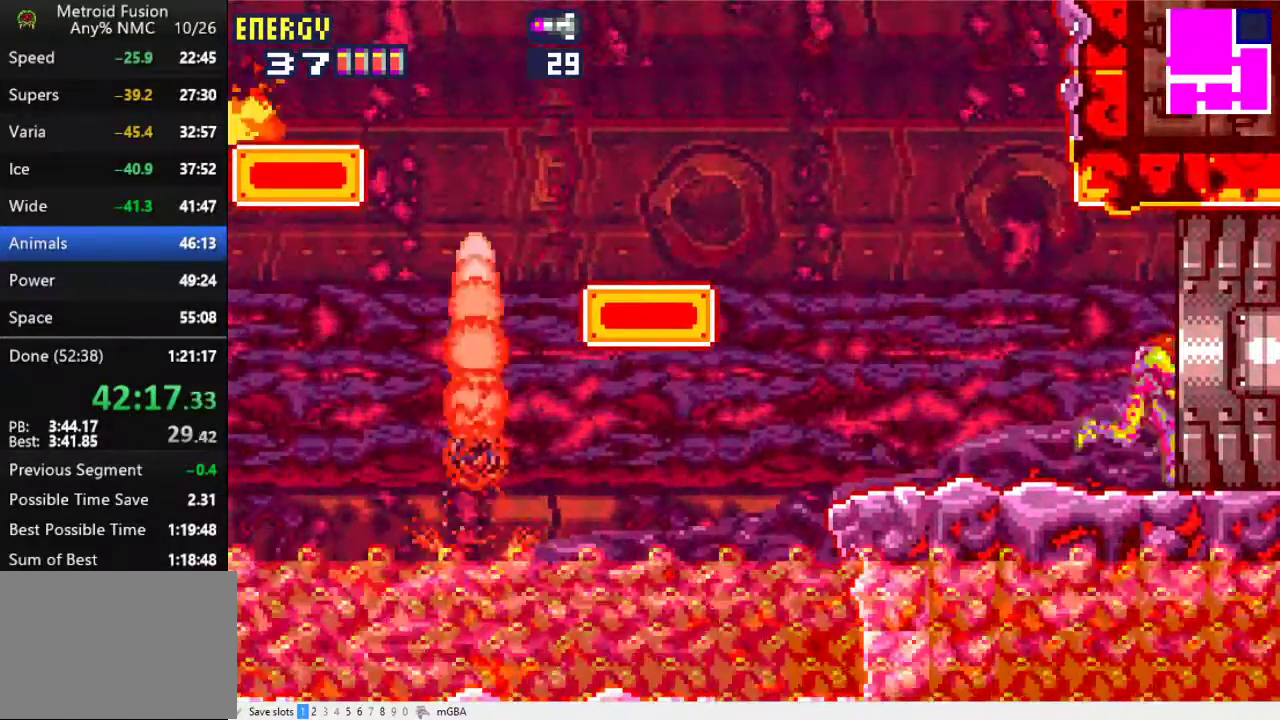
{"buttons": ["R1", "DPAD_RIGHT"], "events": [[200, "R1", "down"]]}
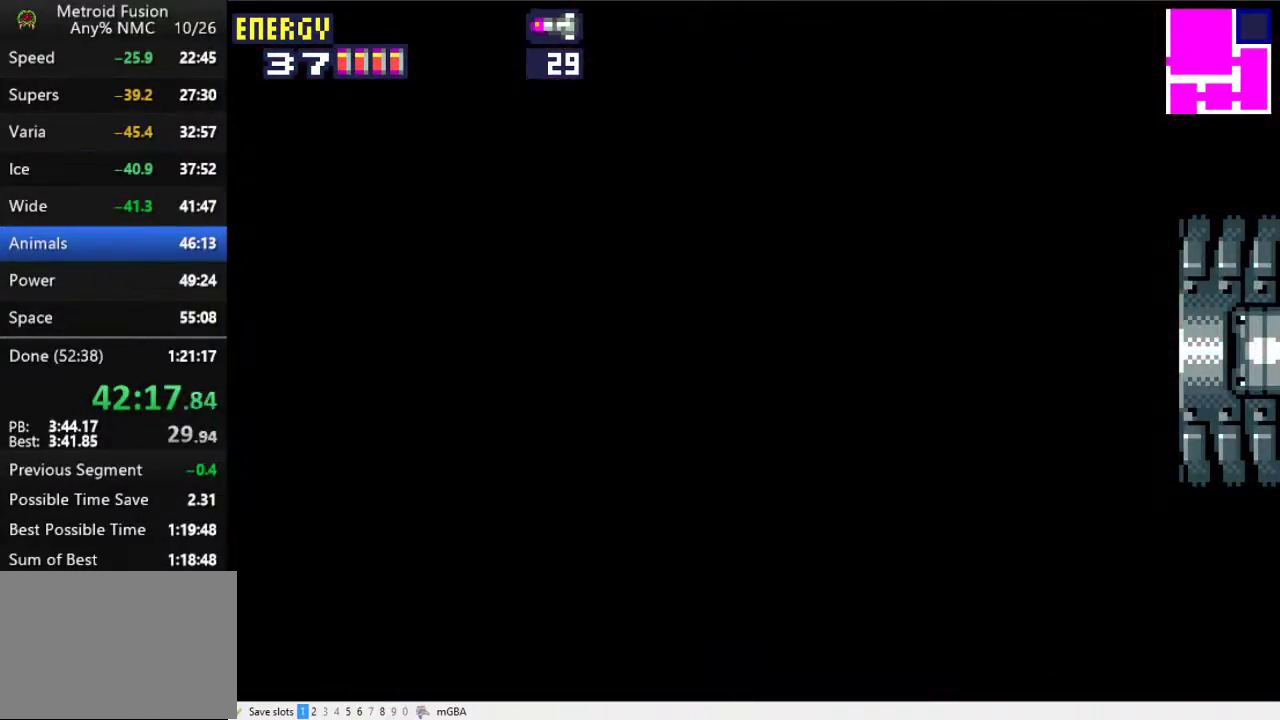
{"buttons": ["DPAD_RIGHT"], "events": [[433, "R1", "up"]]}
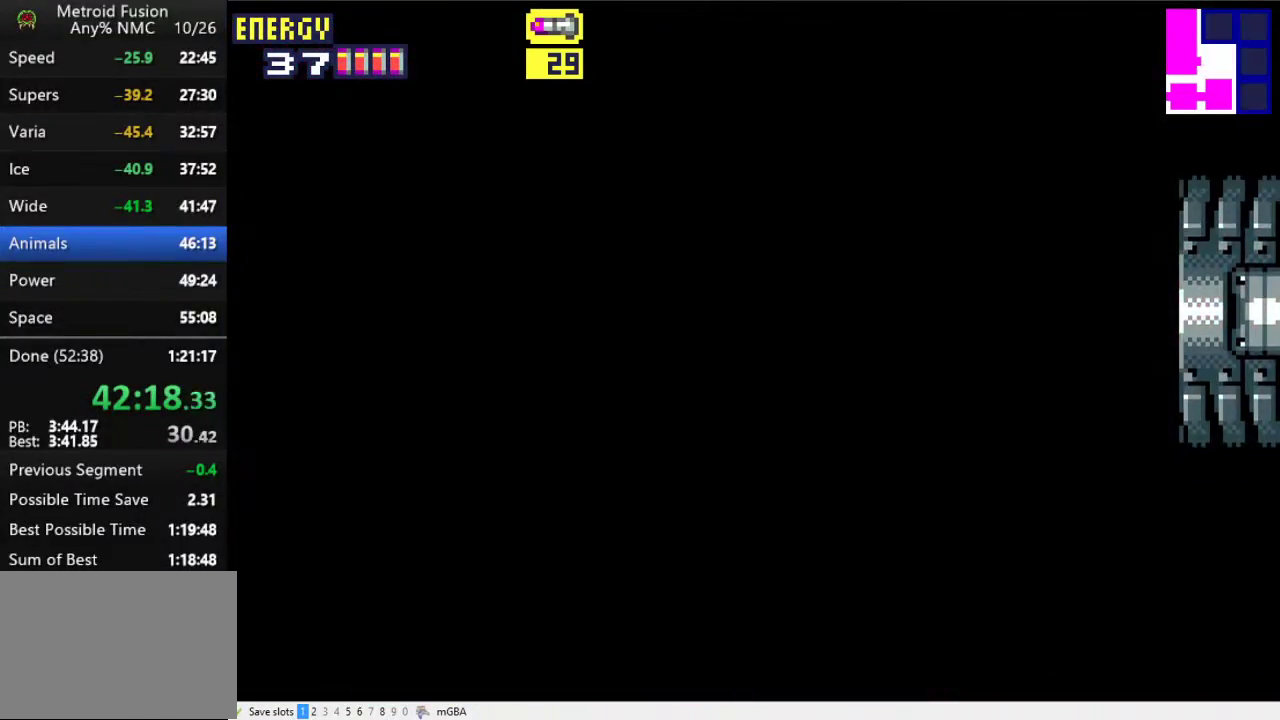
{"buttons": ["R1", "DPAD_RIGHT"], "events": [[233, "R1", "down"], [300, "R1", "up"], [367, "R1", "down"], [433, "R1", "up"], [500, "R1", "down"]]}
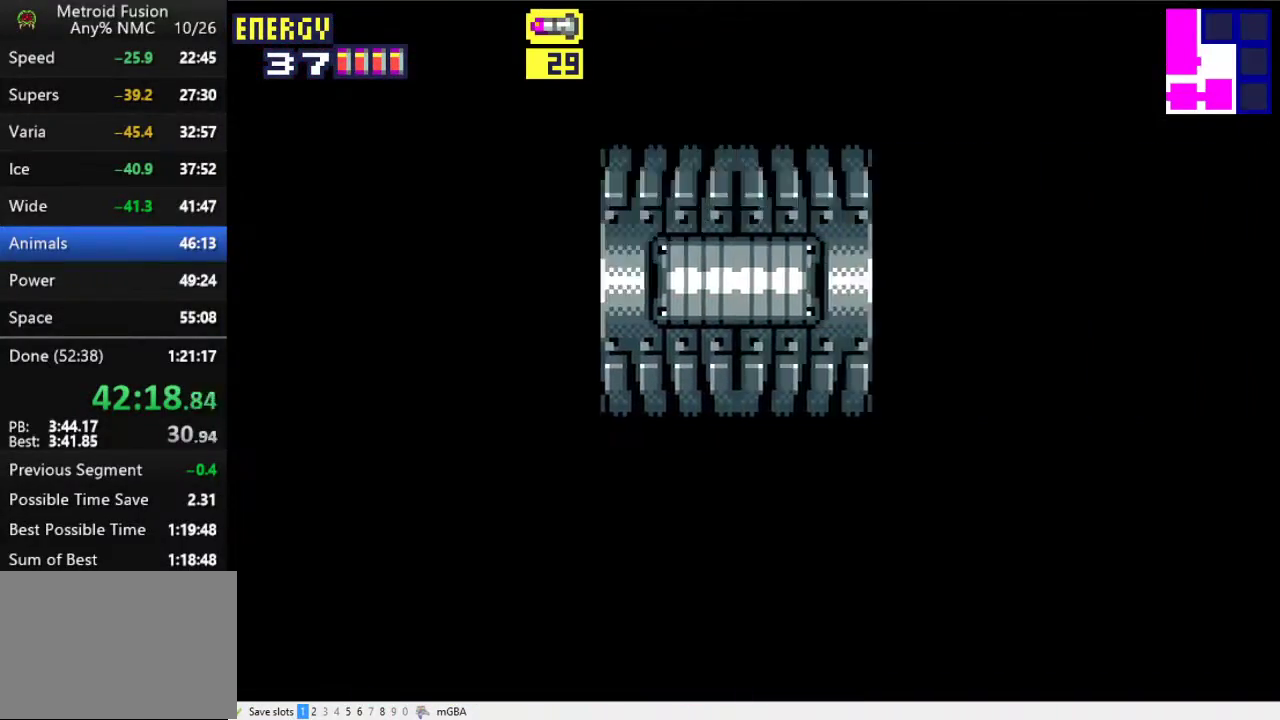
{"buttons": ["DPAD_RIGHT"], "events": [[67, "R1", "up"], [133, "R1", "down"], [200, "R1", "up"]]}
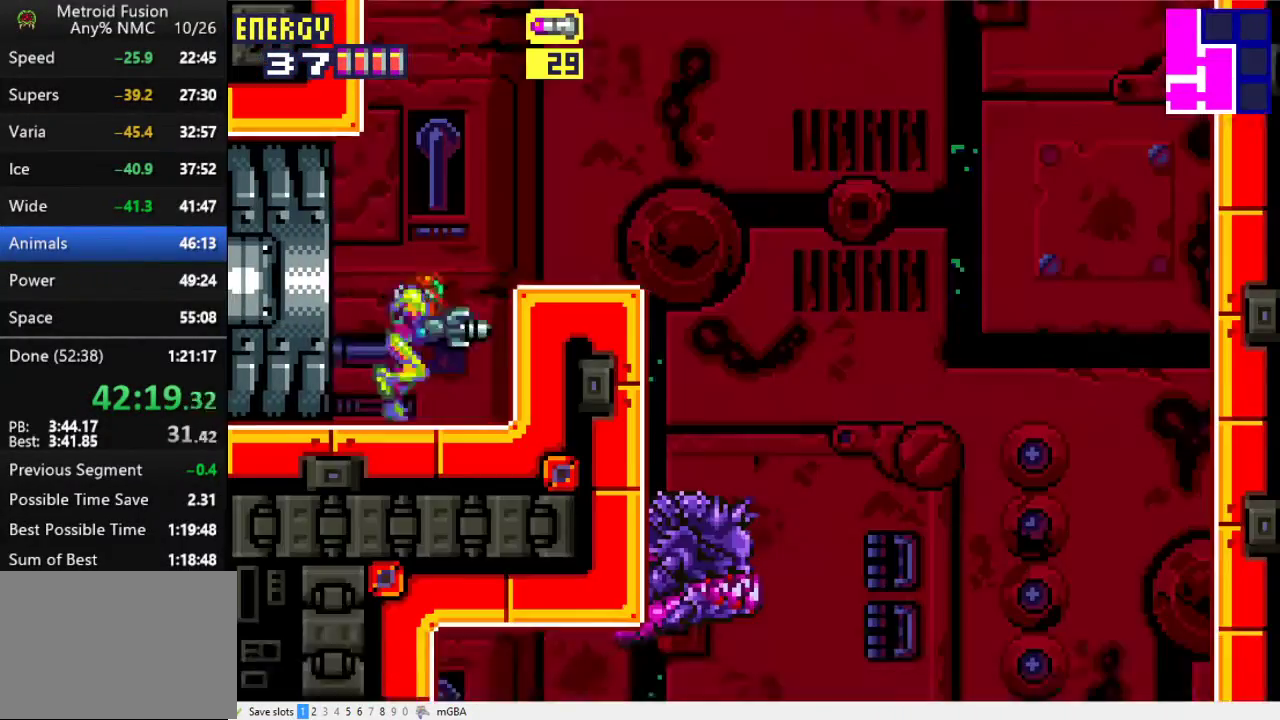
{"buttons": ["DPAD_RIGHT"], "events": [[200, "A", "down"], [333, "X", "down"], [367, "A", "up"], [400, "X", "up"]]}
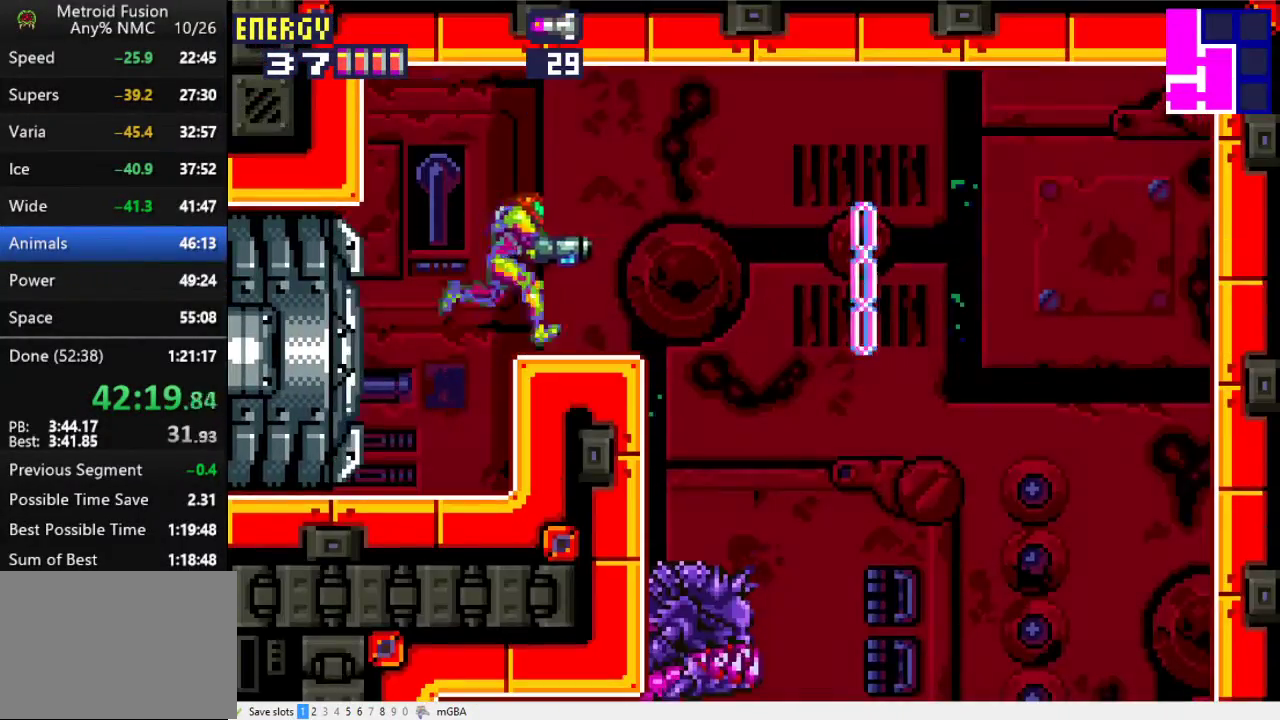
{"buttons": ["DPAD_RIGHT"], "events": []}
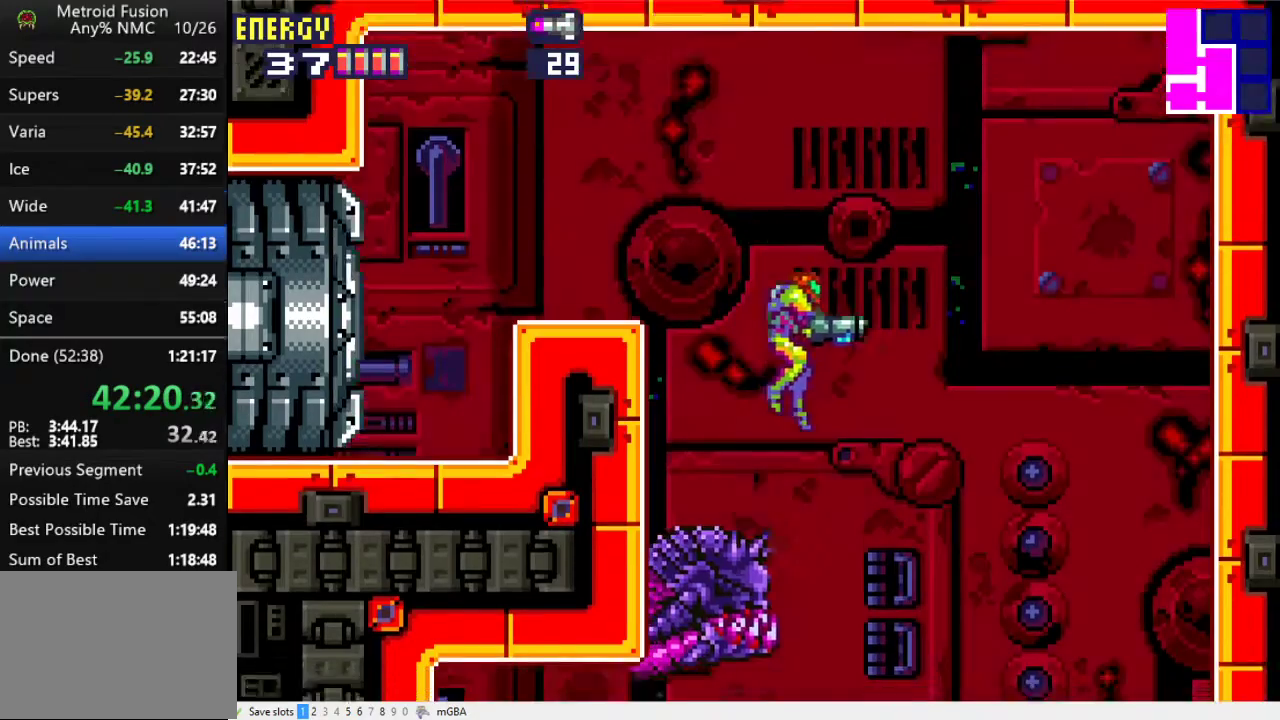
{"buttons": ["DPAD_LEFT"], "events": [[133, "DPAD_RIGHT", "up"], [200, "DPAD_LEFT", "down"]]}
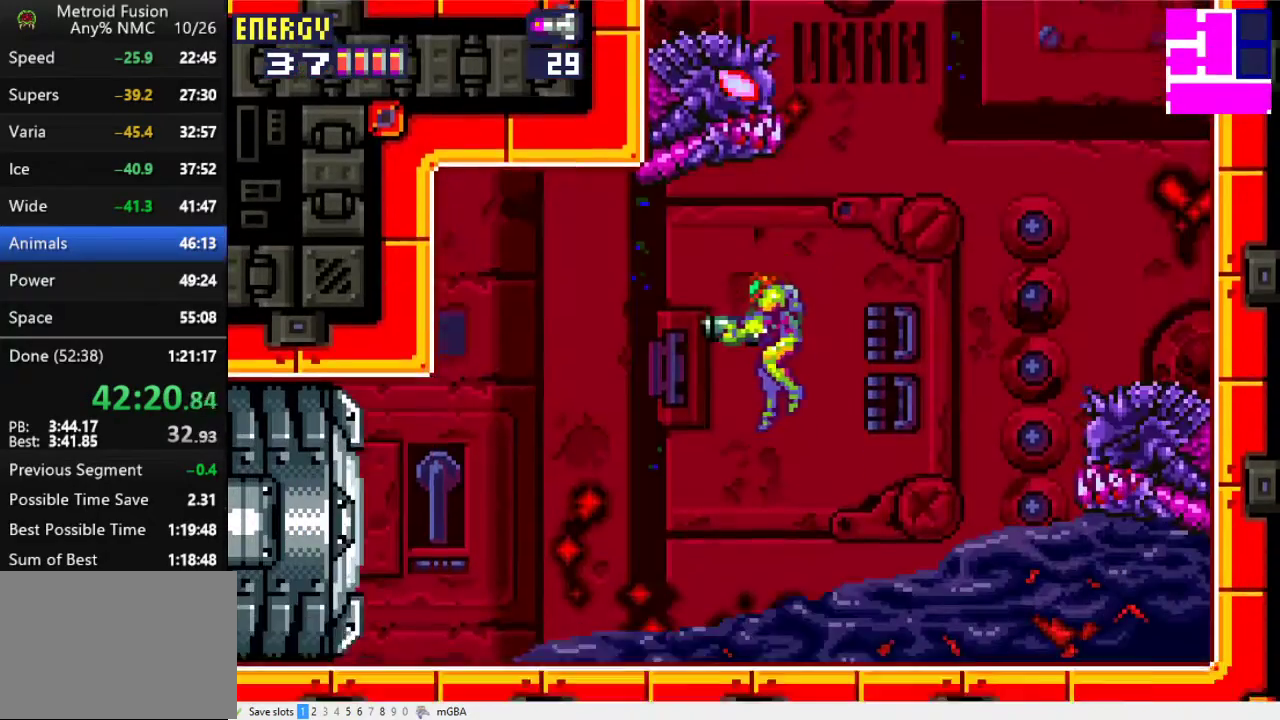
{"buttons": ["X", "L1", "DPAD_LEFT"], "events": [[300, "X", "down"], [467, "L1", "down"]]}
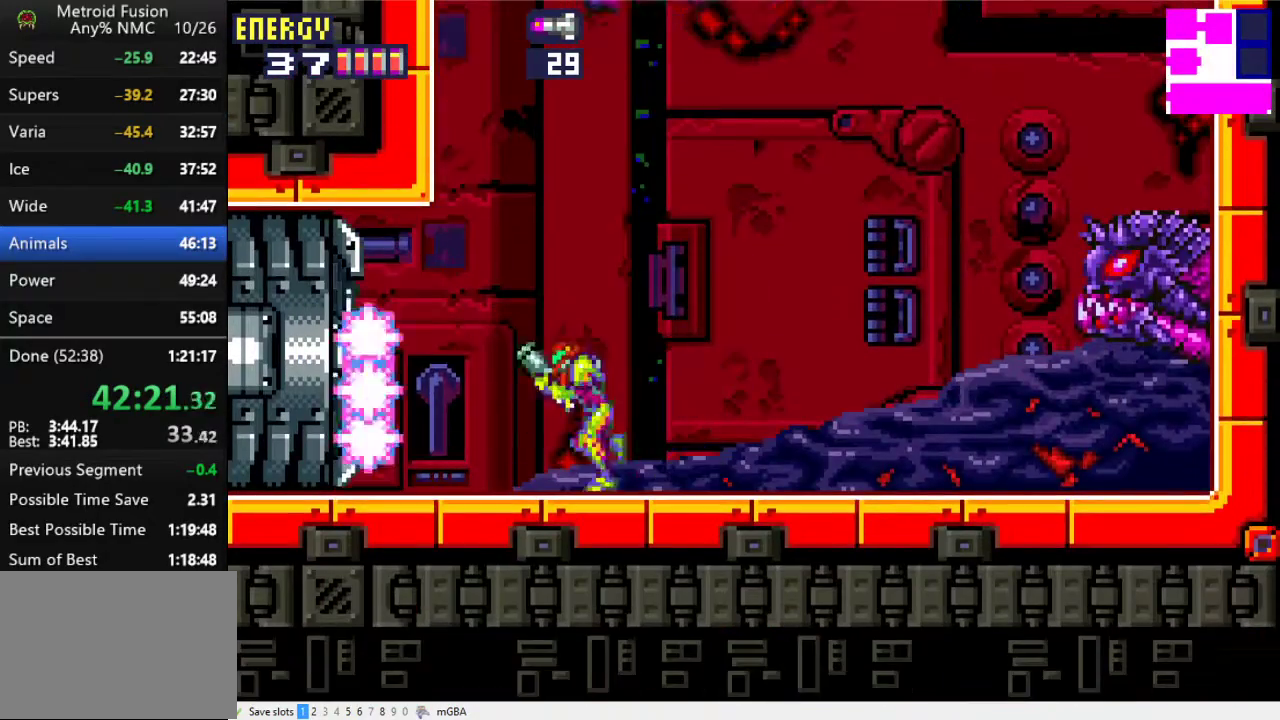
{"buttons": ["X", "L1", "DPAD_LEFT"], "events": []}
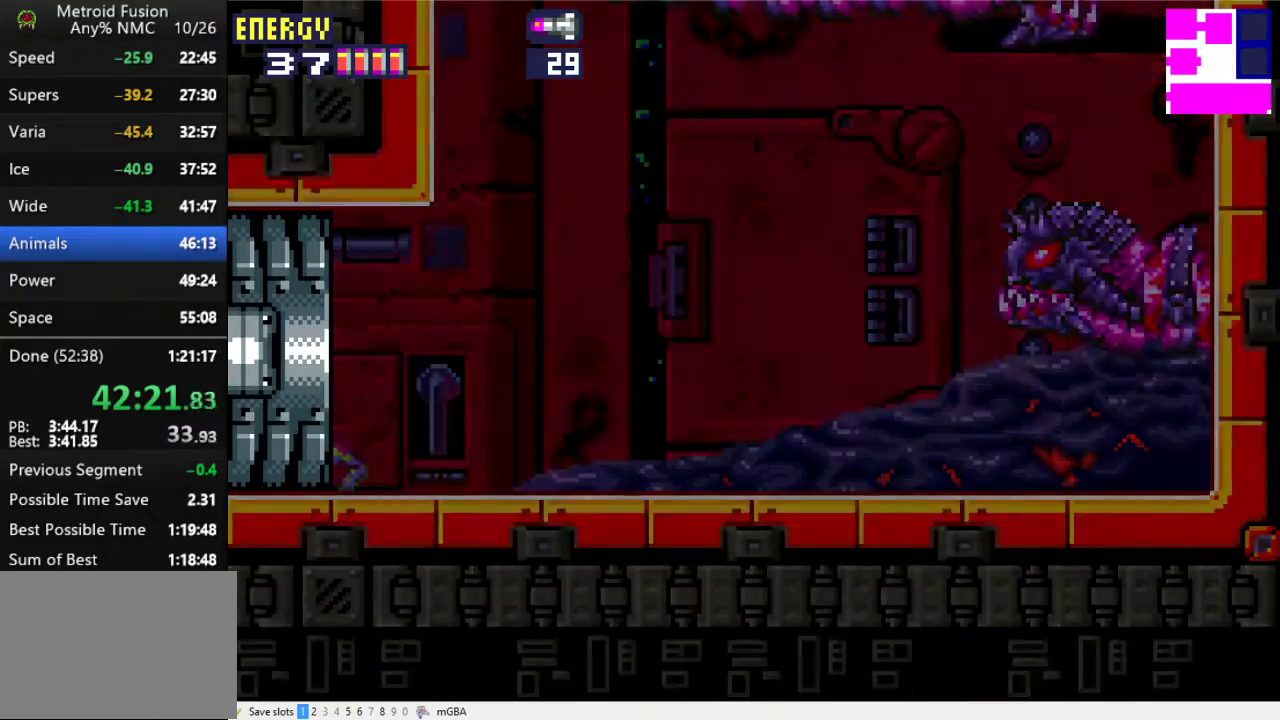
{"buttons": ["X", "L1", "DPAD_LEFT"], "events": []}
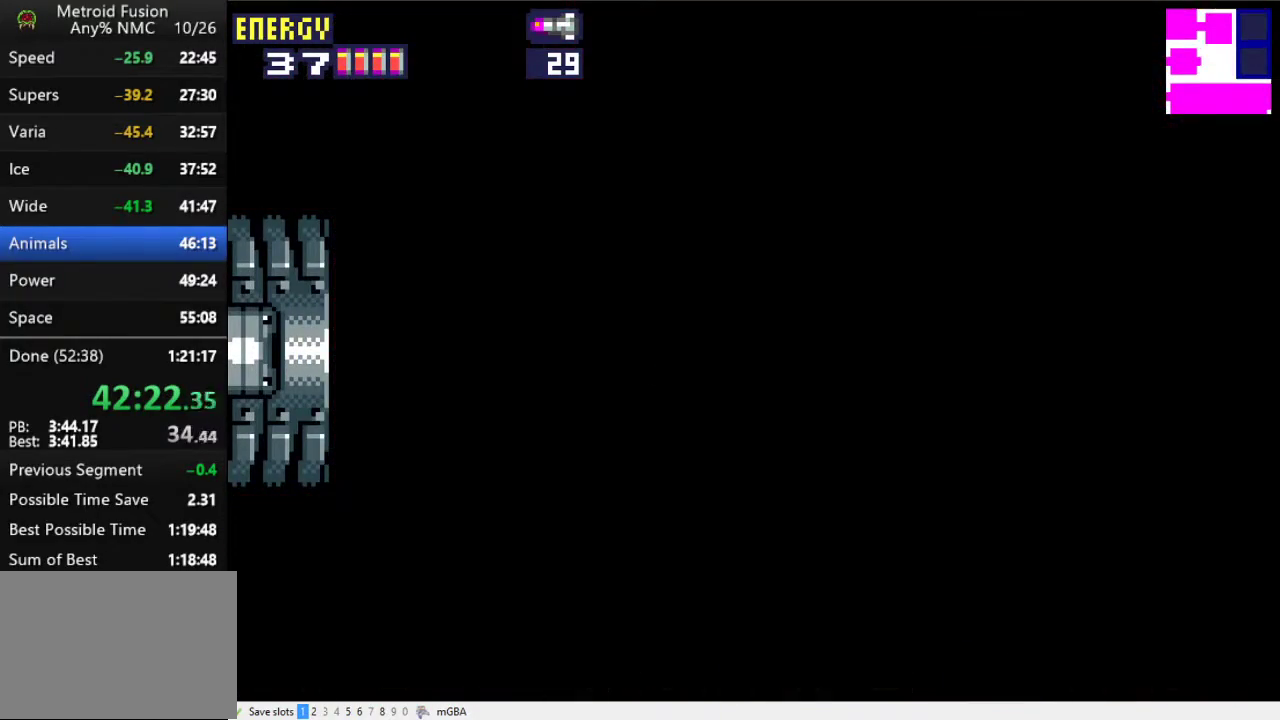
{"buttons": ["L1", "DPAD_LEFT"], "events": [[300, "X", "up"]]}
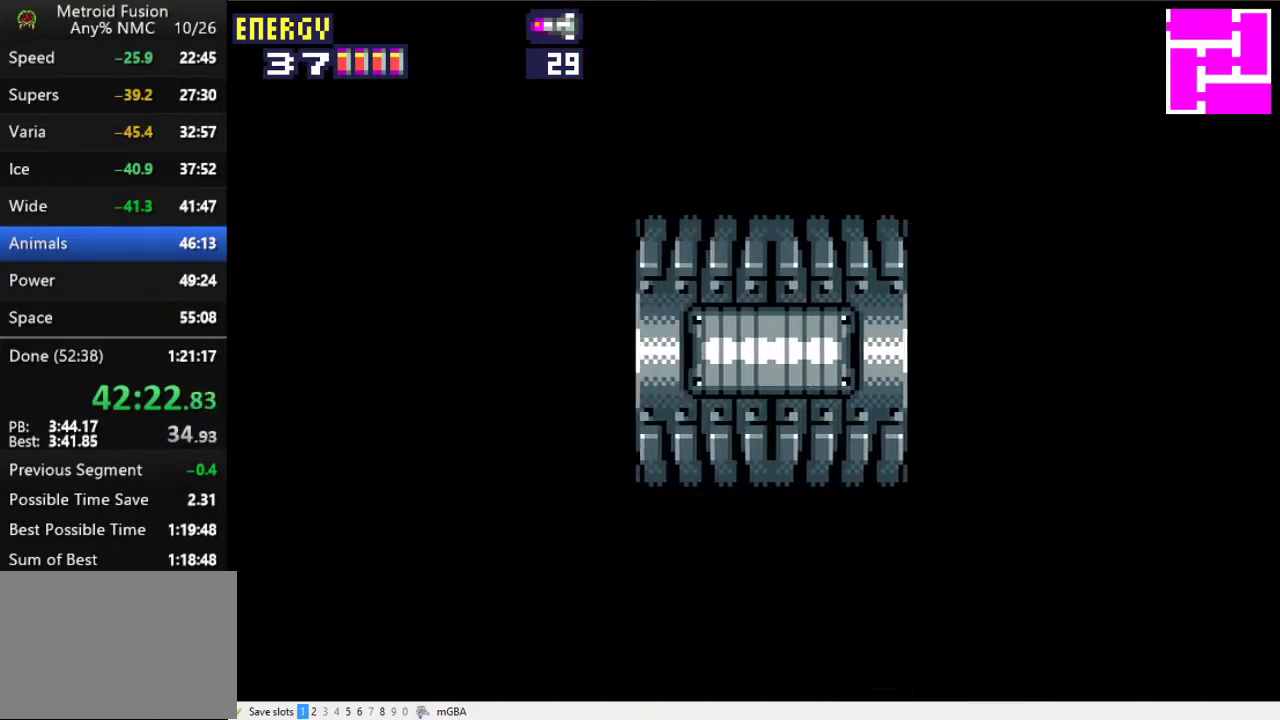
{"buttons": ["X", "L1", "DPAD_LEFT"], "events": [[167, "X", "down"], [233, "X", "up"], [333, "X", "down"], [400, "X", "up"], [467, "X", "down"]]}
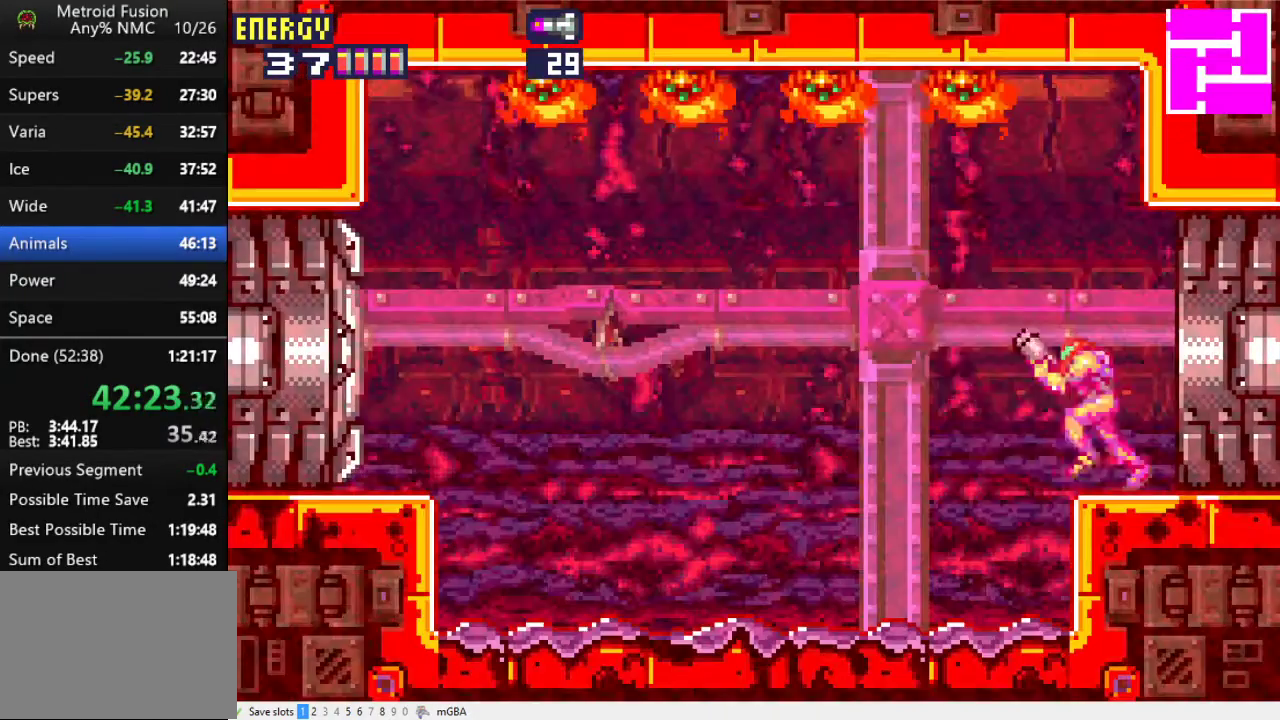
{"buttons": ["L1", "DPAD_LEFT"], "events": [[33, "X", "up"], [133, "X", "down"], [200, "X", "up"], [433, "X", "down"], [500, "X", "up"]]}
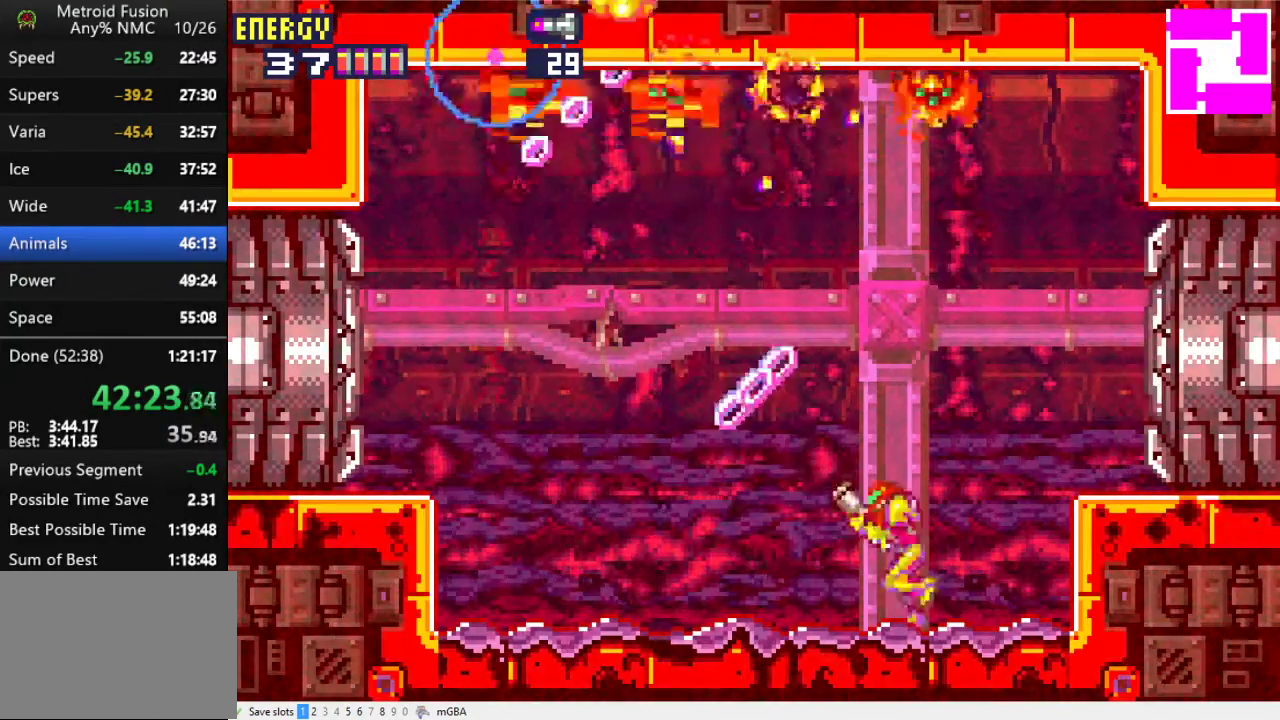
{"buttons": ["DPAD_LEFT"], "events": [[67, "X", "down"], [133, "X", "up"], [200, "X", "down"], [300, "X", "up"], [333, "L1", "up"]]}
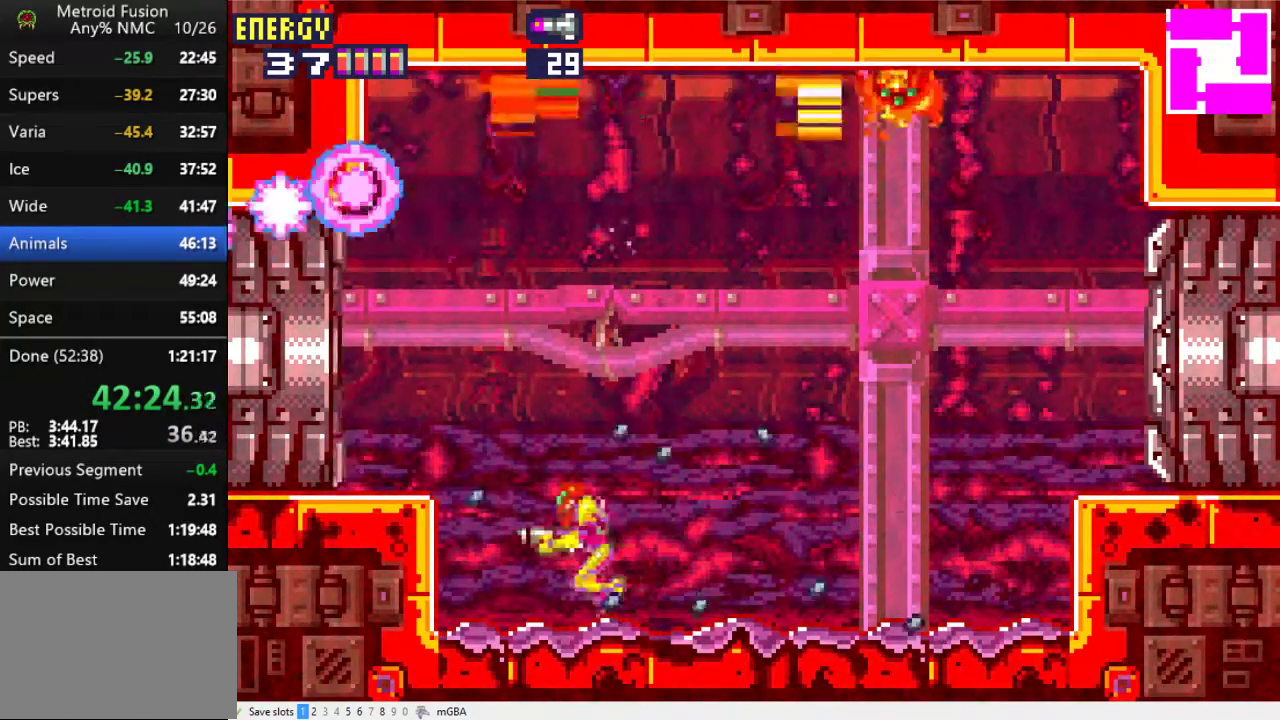
{"buttons": ["X", "DPAD_LEFT"], "events": [[133, "A", "down"], [267, "X", "down"], [300, "A", "up"]]}
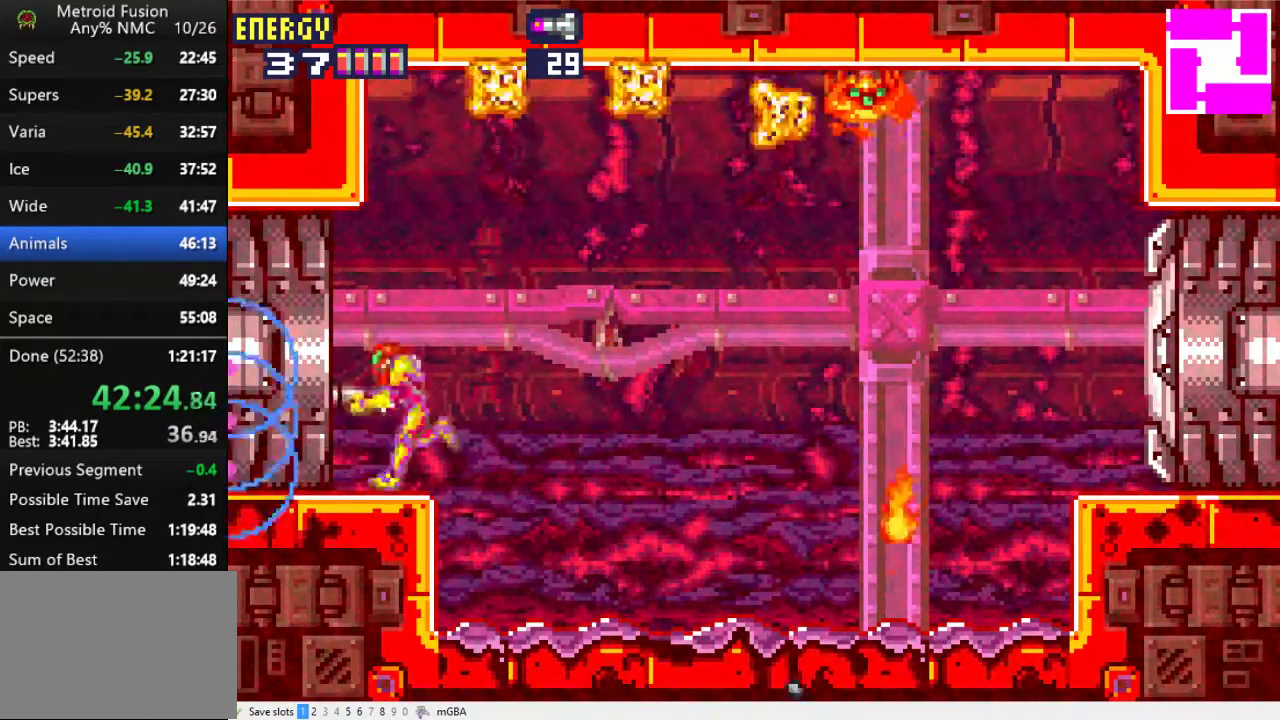
{"buttons": ["X", "DPAD_LEFT"], "events": []}
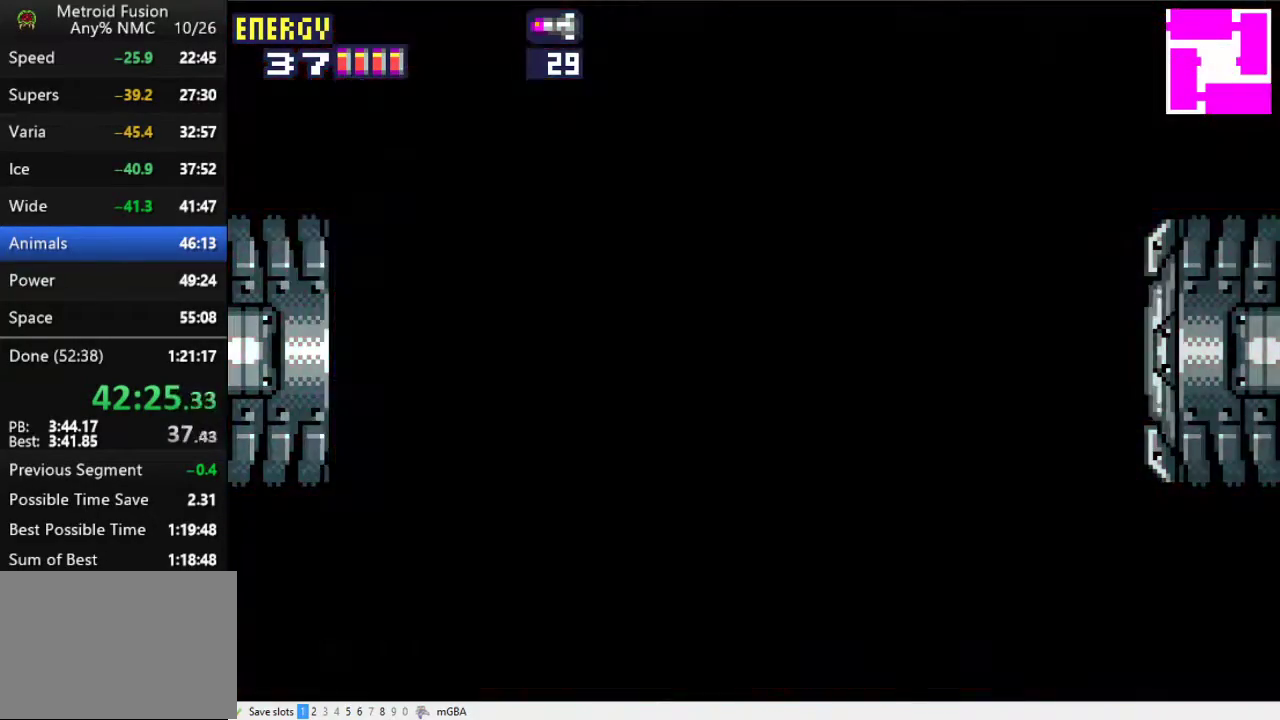
{"buttons": ["X", "DPAD_LEFT"], "events": []}
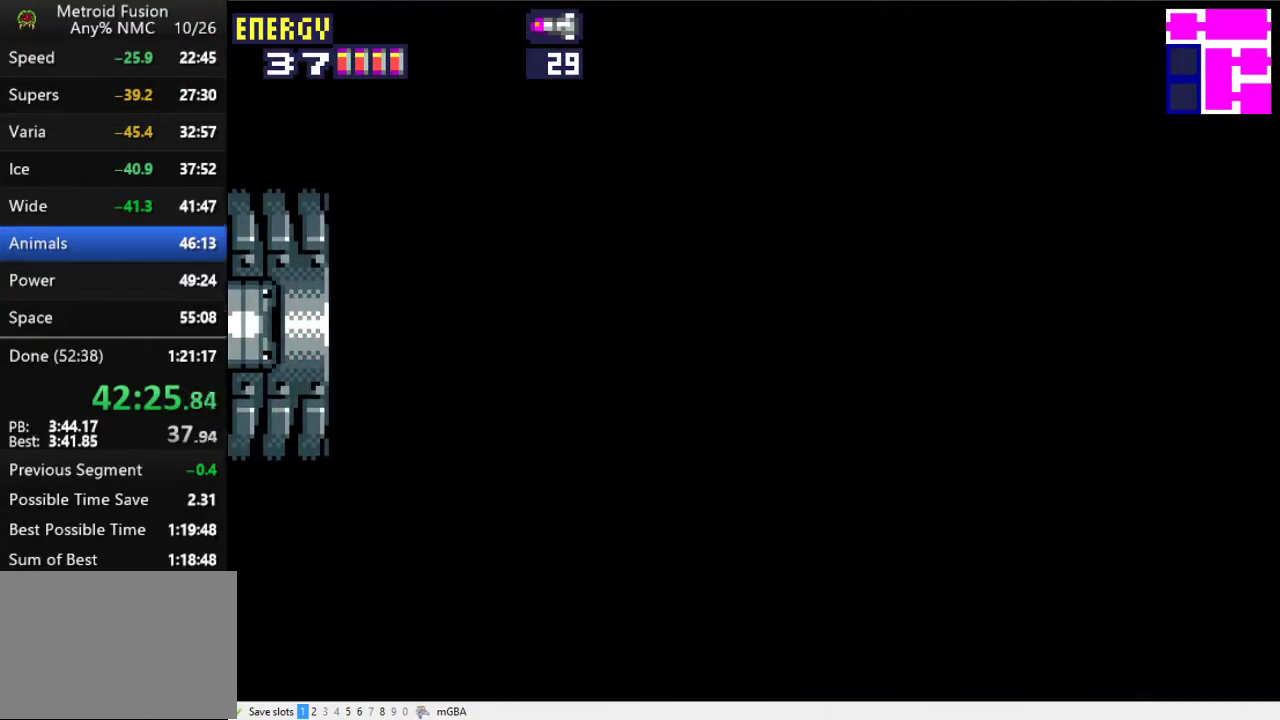
{"buttons": ["X", "DPAD_LEFT"], "events": []}
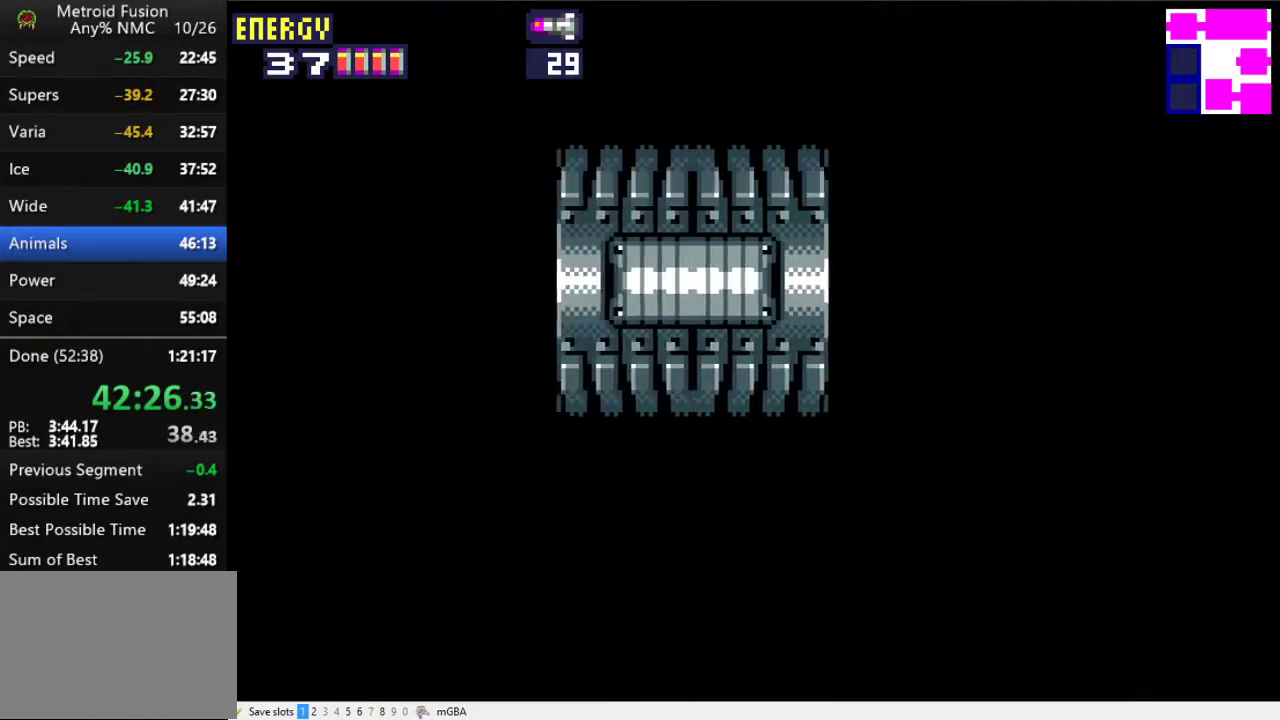
{"buttons": ["X", "DPAD_LEFT"], "events": []}
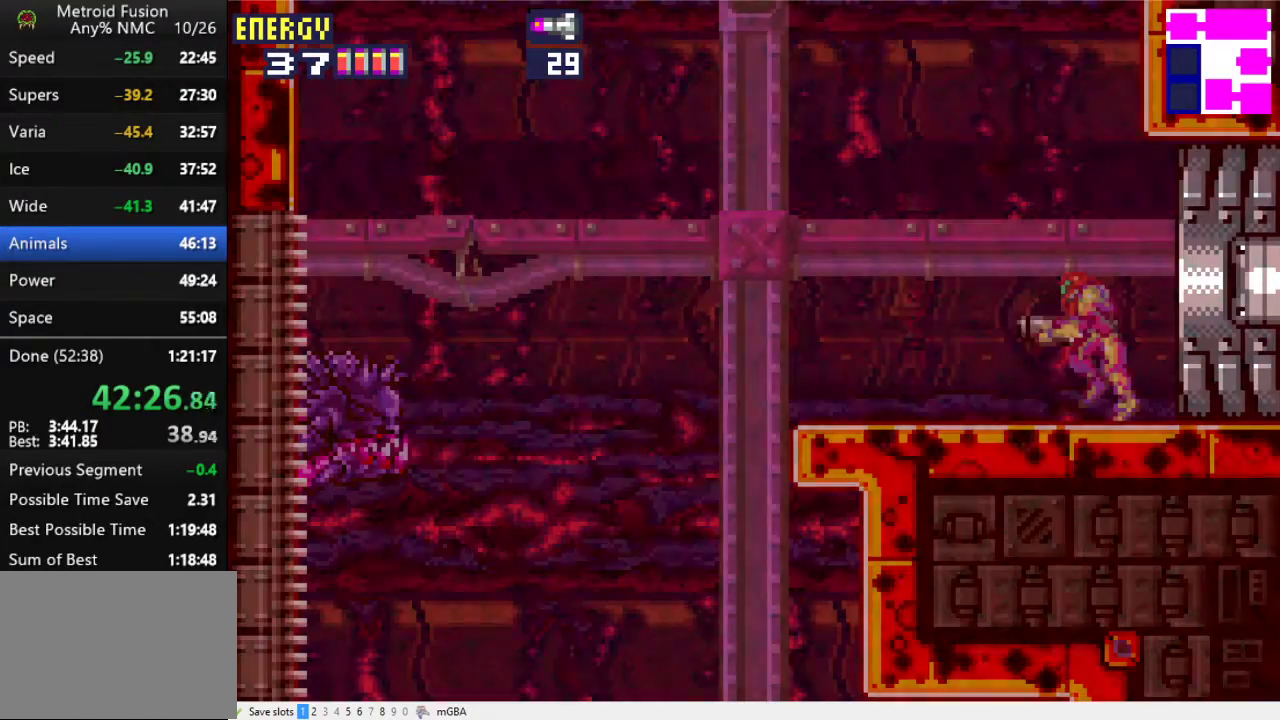
{"buttons": ["X", "DPAD_LEFT"], "events": []}
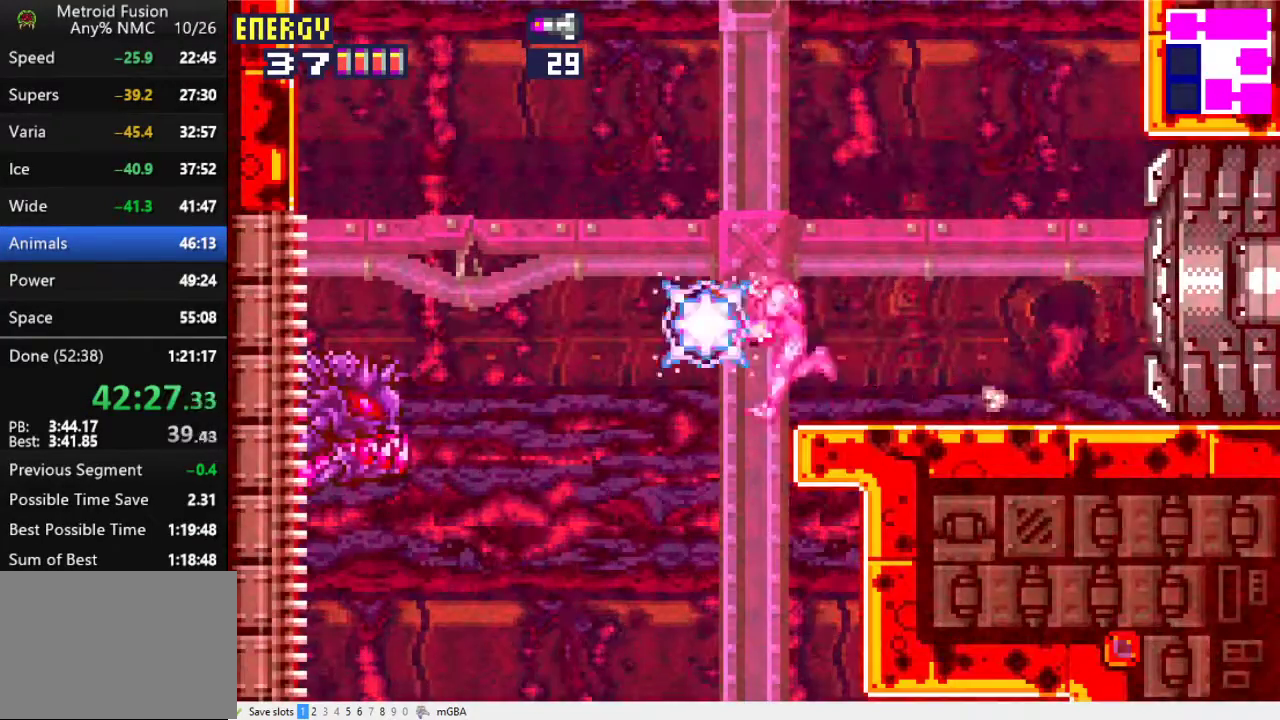
{"buttons": ["X", "DPAD_RIGHT"], "events": [[67, "DPAD_LEFT", "up"], [133, "DPAD_RIGHT", "down"], [167, "A", "down"], [200, "DPAD_RIGHT", "up"], [267, "A", "up"], [400, "DPAD_RIGHT", "down"]]}
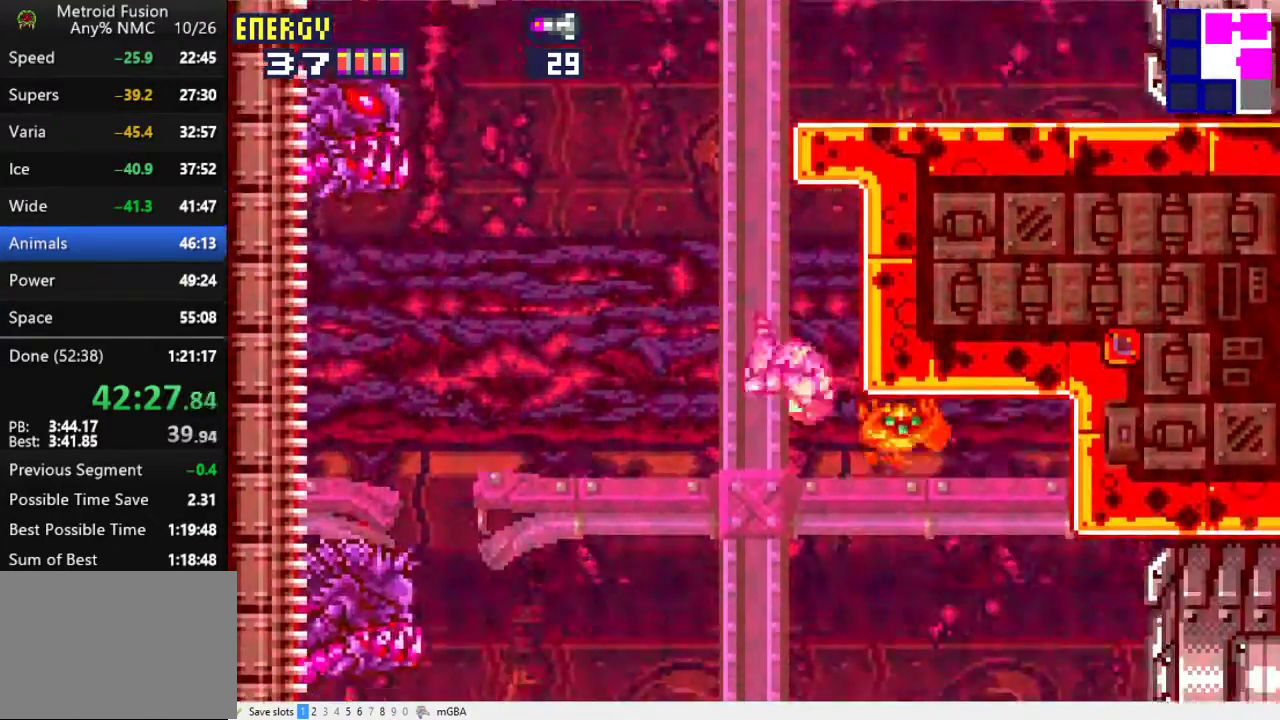
{"buttons": ["DPAD_RIGHT"], "events": [[500, "X", "up"]]}
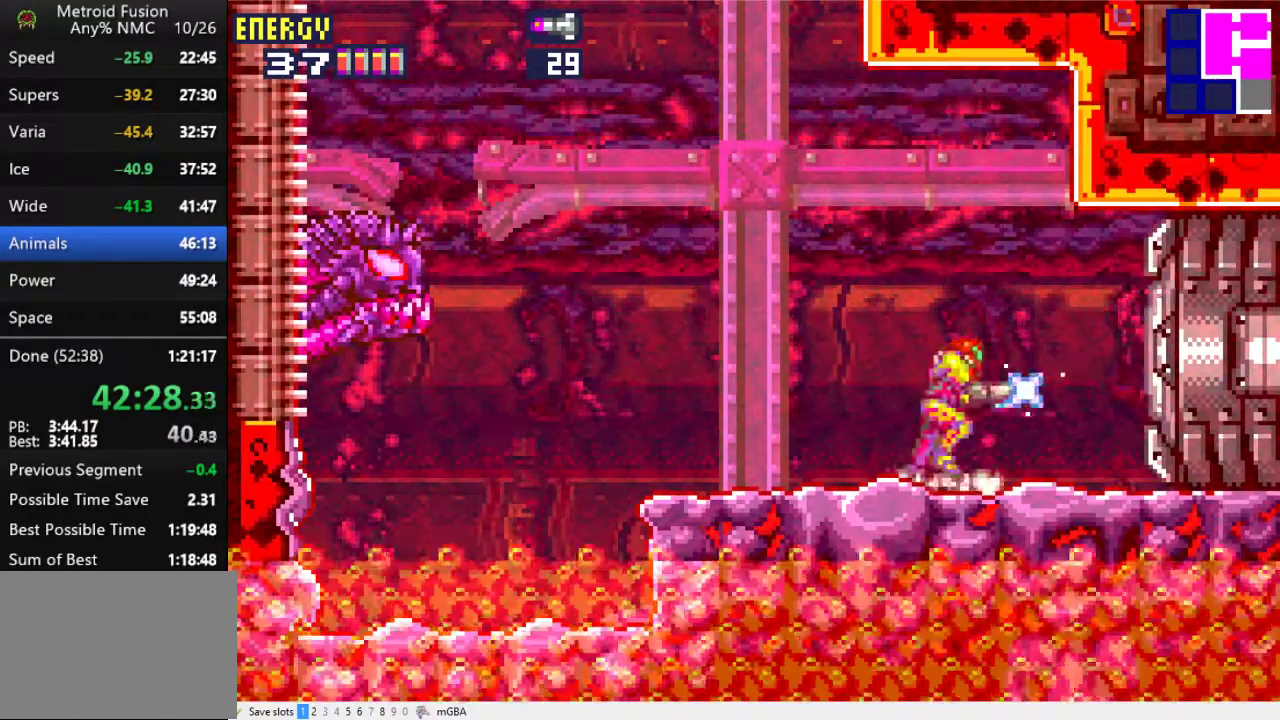
{"buttons": ["X", "DPAD_RIGHT"], "events": [[67, "X", "down"]]}
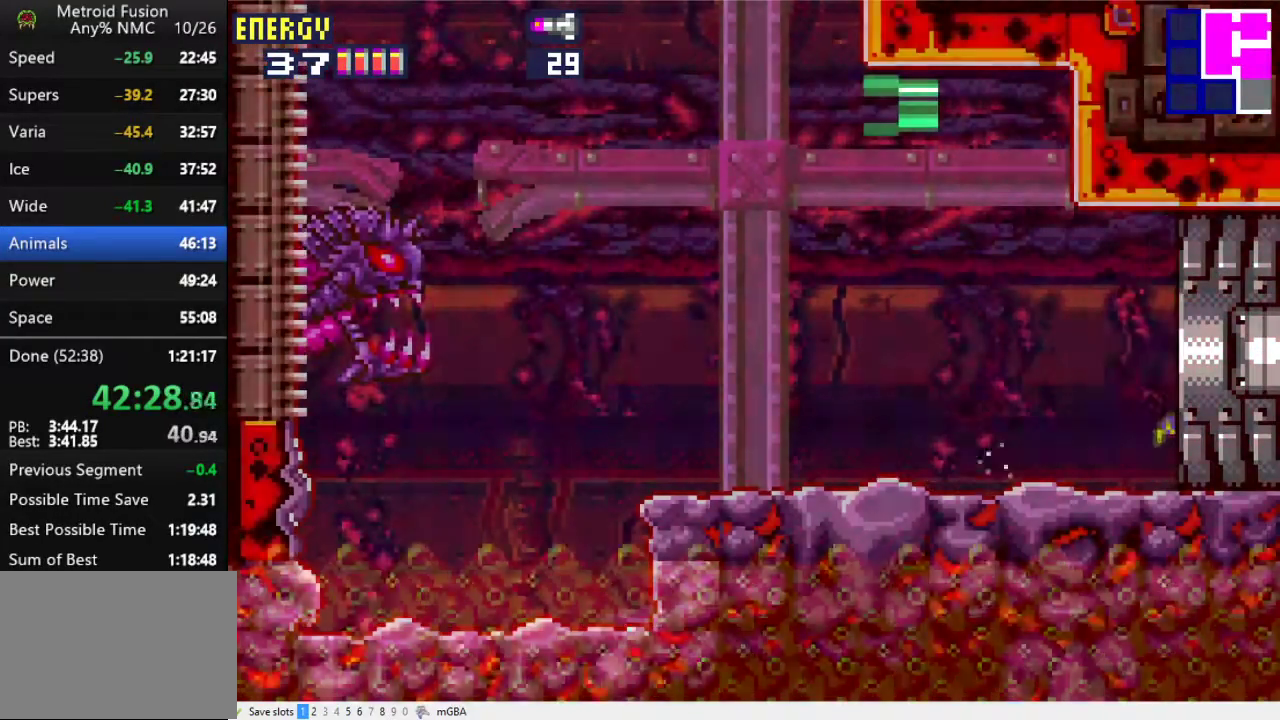
{"buttons": ["X", "DPAD_RIGHT"], "events": []}
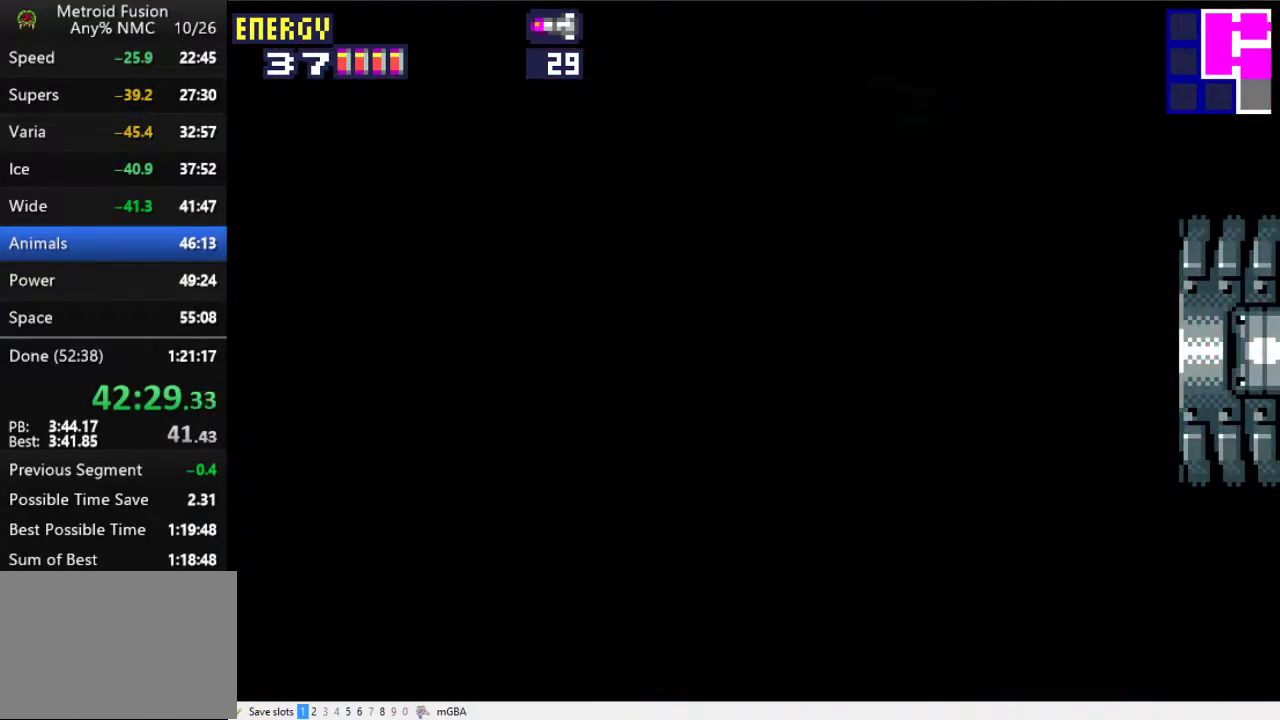
{"buttons": ["X", "DPAD_RIGHT"], "events": []}